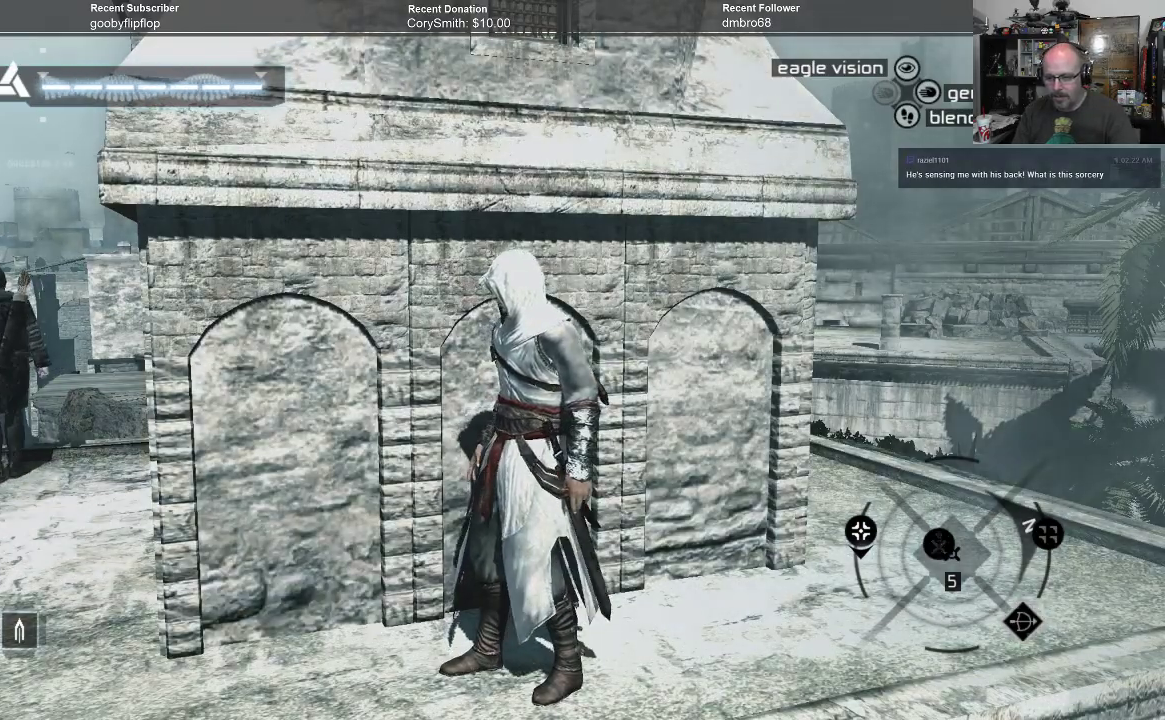
Gameplay with a controller (Xbox layout); each line is a JSON object with the inputs held at the frame after it. "events" lists button and stick changes between this image and that frame as [ms after this image, input, new state], when the widget could be followed in between.
{"buttons": [], "left_stick": "left", "right_stick": "center", "events": [[367, "left_stick", "left"]]}
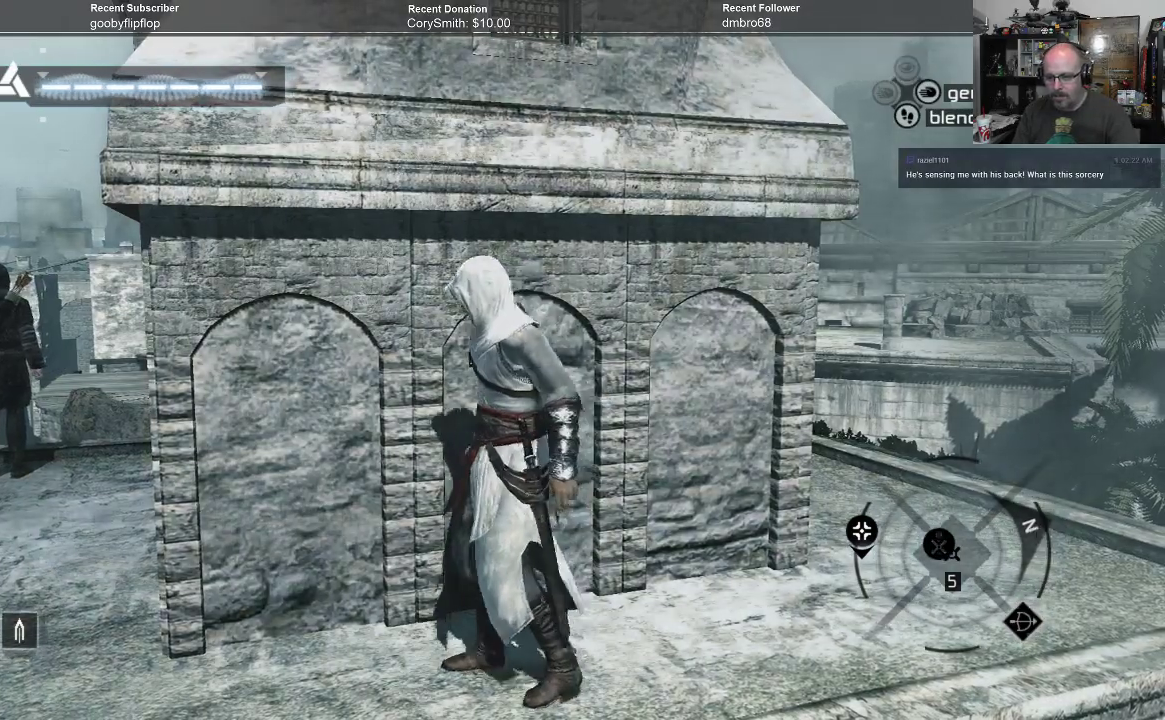
{"buttons": [], "left_stick": "left", "right_stick": "center", "events": []}
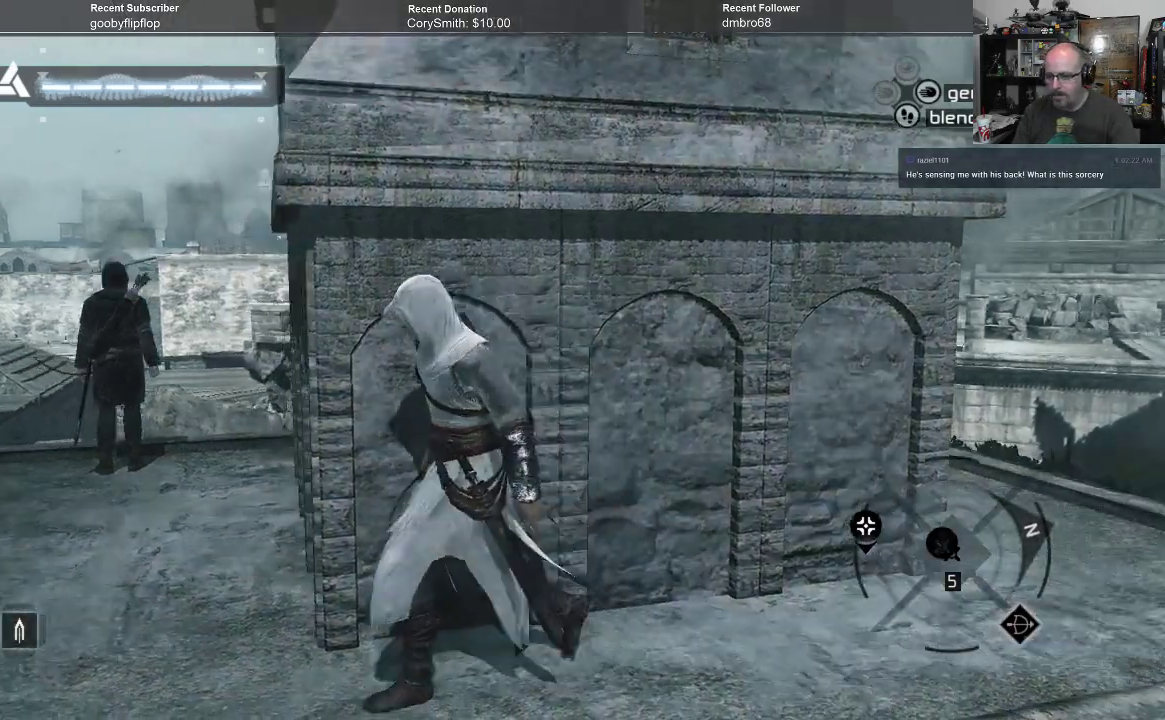
{"buttons": [], "left_stick": "up-left", "right_stick": "center", "events": [[433, "left_stick", "up-left"]]}
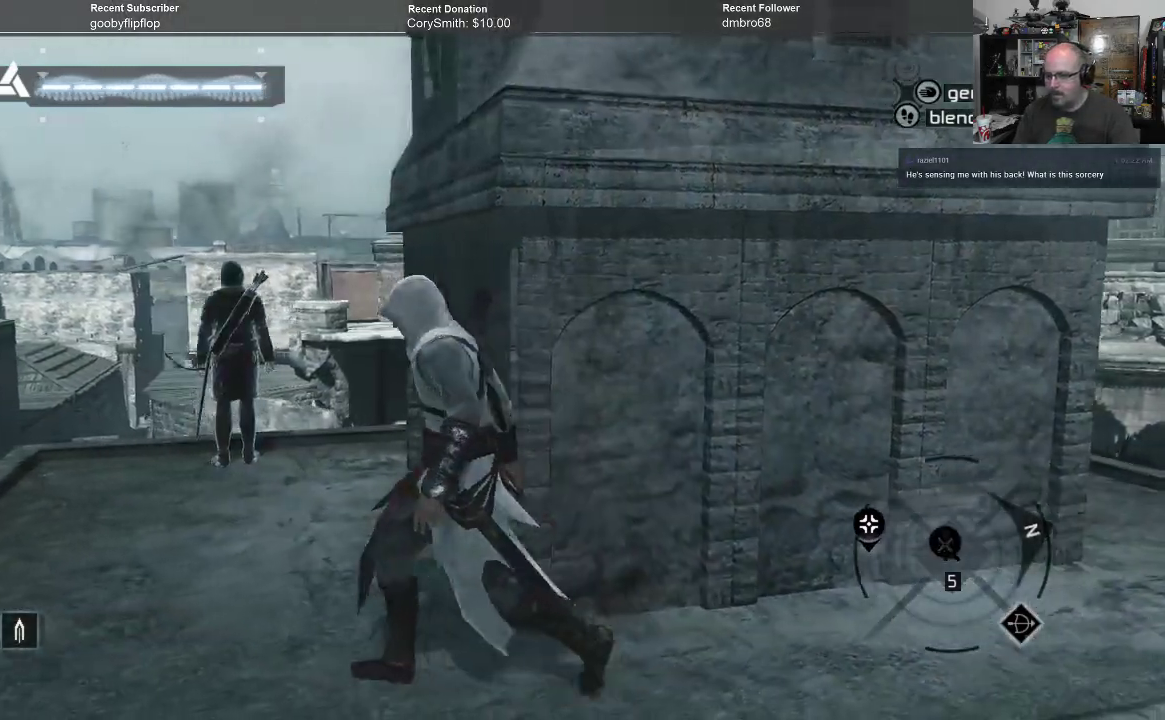
{"buttons": [], "left_stick": "up-left", "right_stick": "center", "events": []}
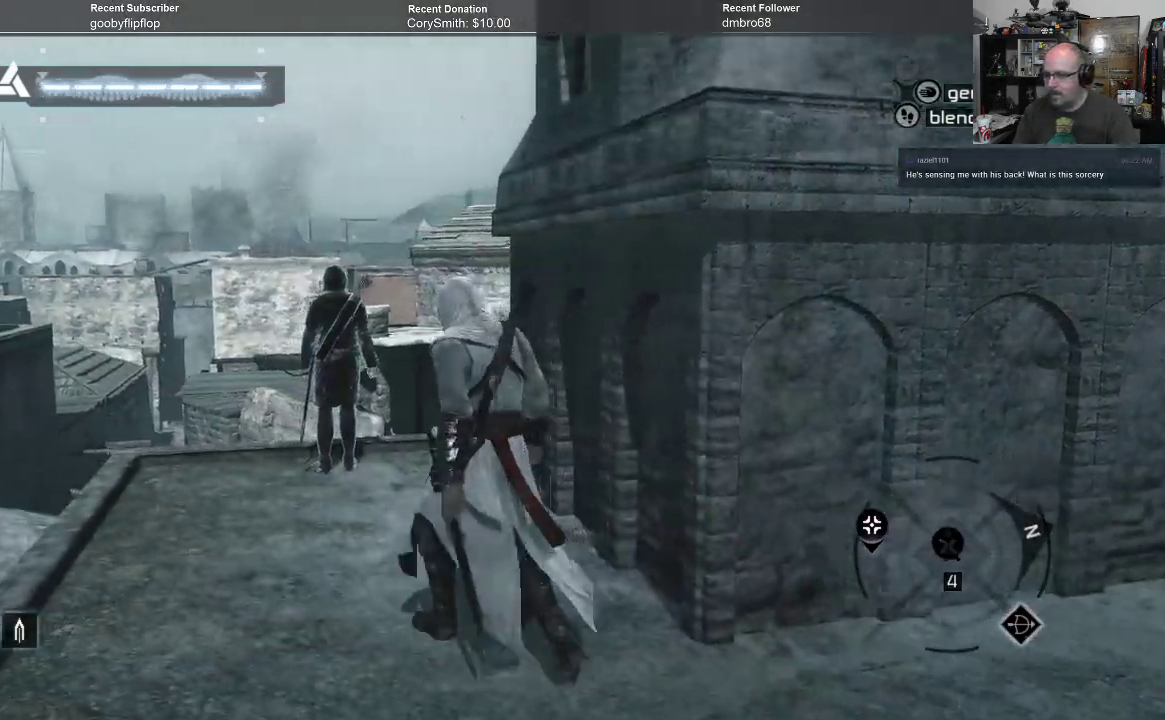
{"buttons": [], "left_stick": "up", "right_stick": "center", "events": [[367, "left_stick", "up"]]}
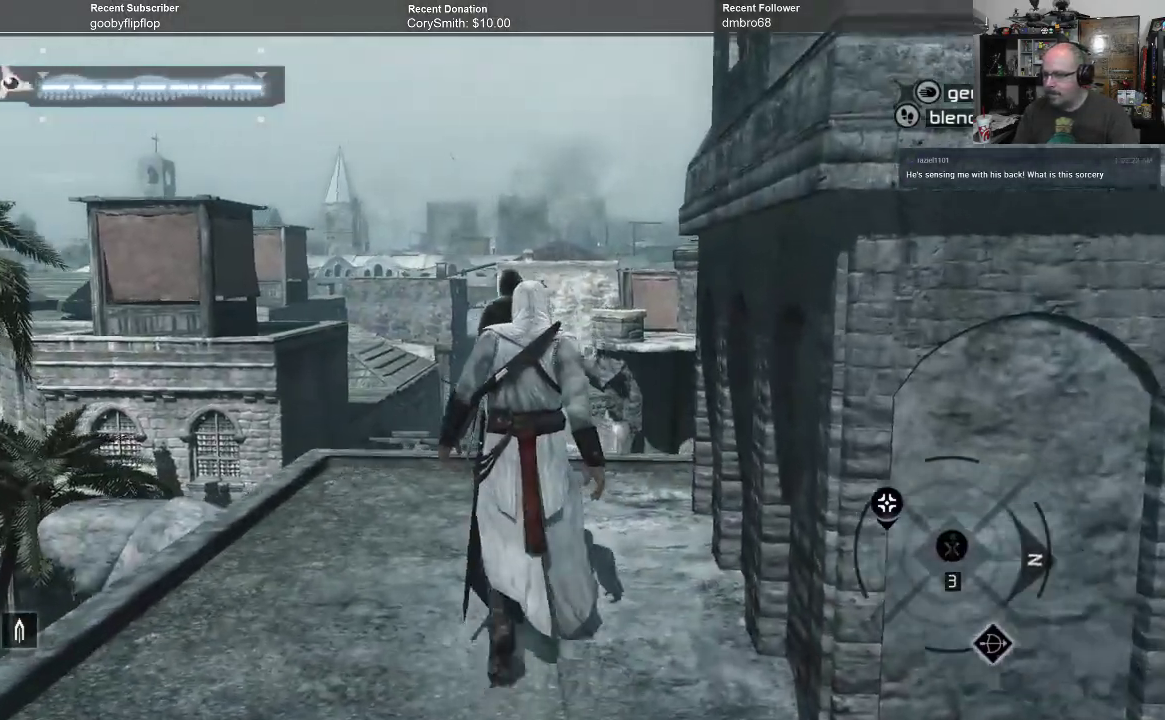
{"buttons": [], "left_stick": "up", "right_stick": "center", "events": []}
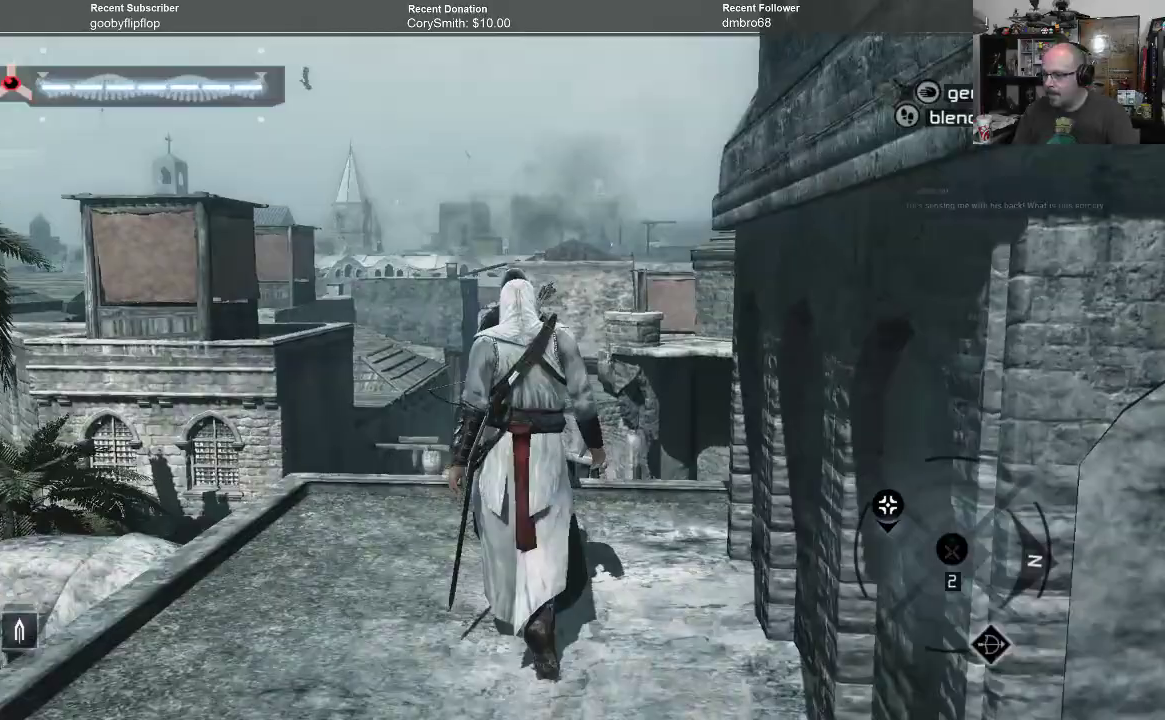
{"buttons": [], "left_stick": "up", "right_stick": "center", "events": []}
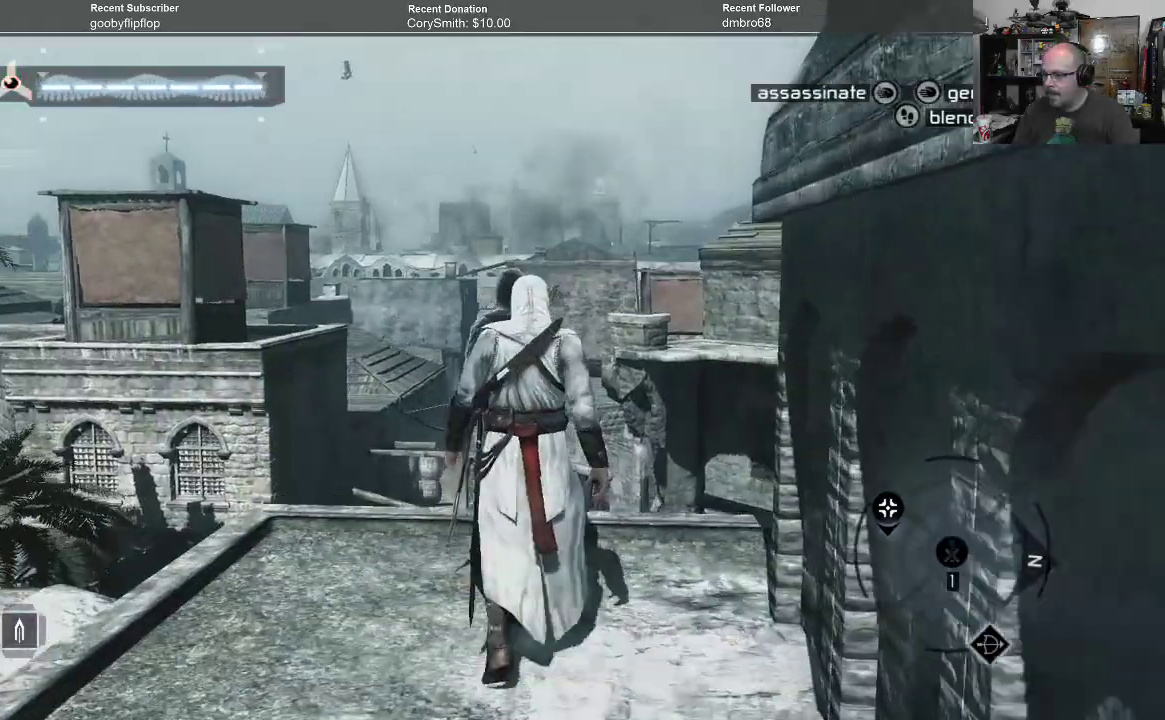
{"buttons": [], "left_stick": "up", "right_stick": "center", "events": [[167, "X", "down"], [233, "X", "up"]]}
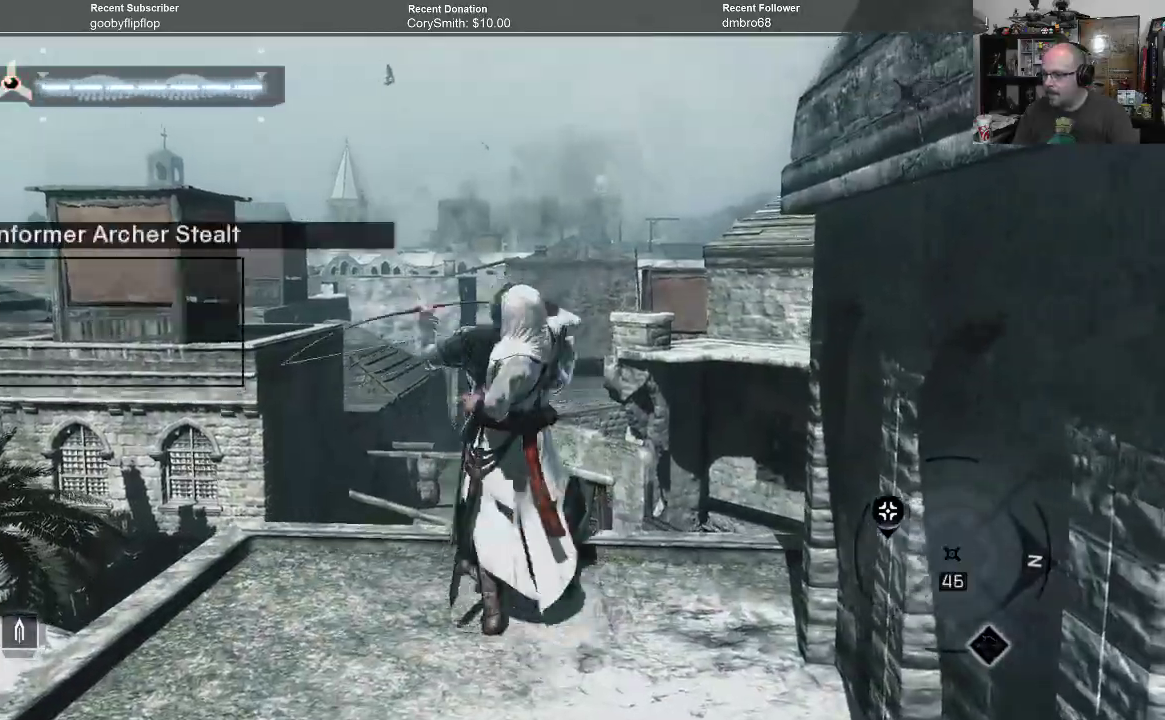
{"buttons": [], "left_stick": "center", "right_stick": "center", "events": [[167, "left_stick", "center"]]}
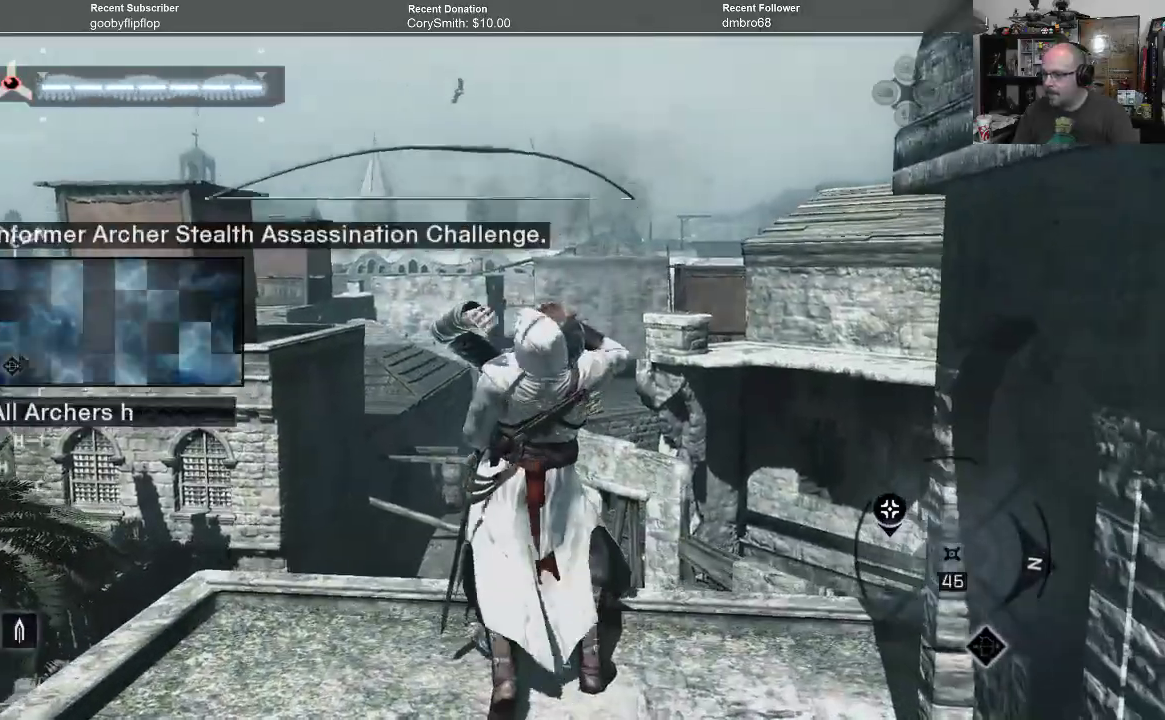
{"buttons": [], "left_stick": "center", "right_stick": "center", "events": []}
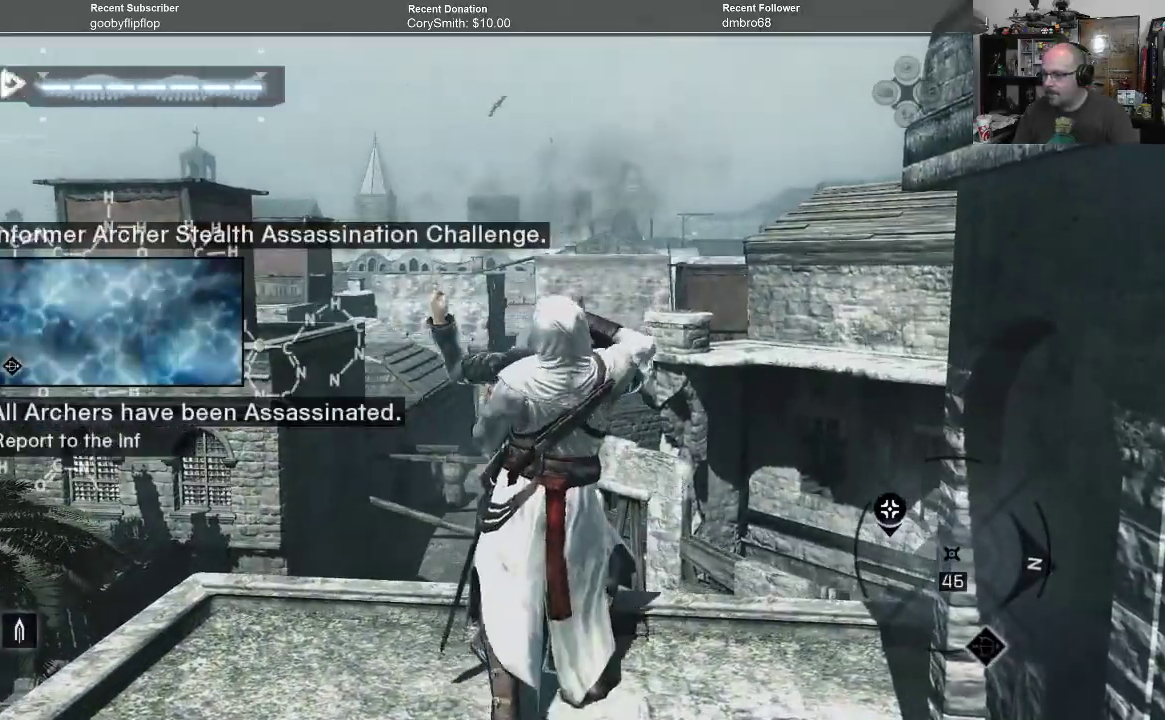
{"buttons": [], "left_stick": "down", "right_stick": "center", "events": [[433, "left_stick", "down"]]}
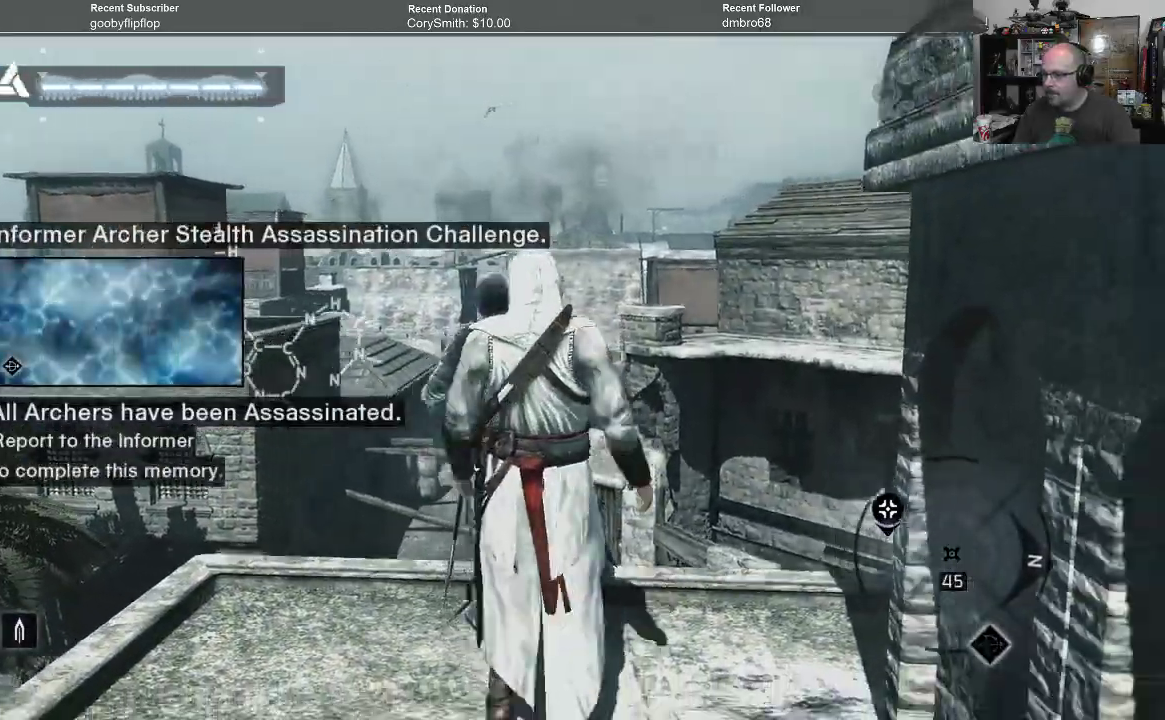
{"buttons": [], "left_stick": "down", "right_stick": "center", "events": []}
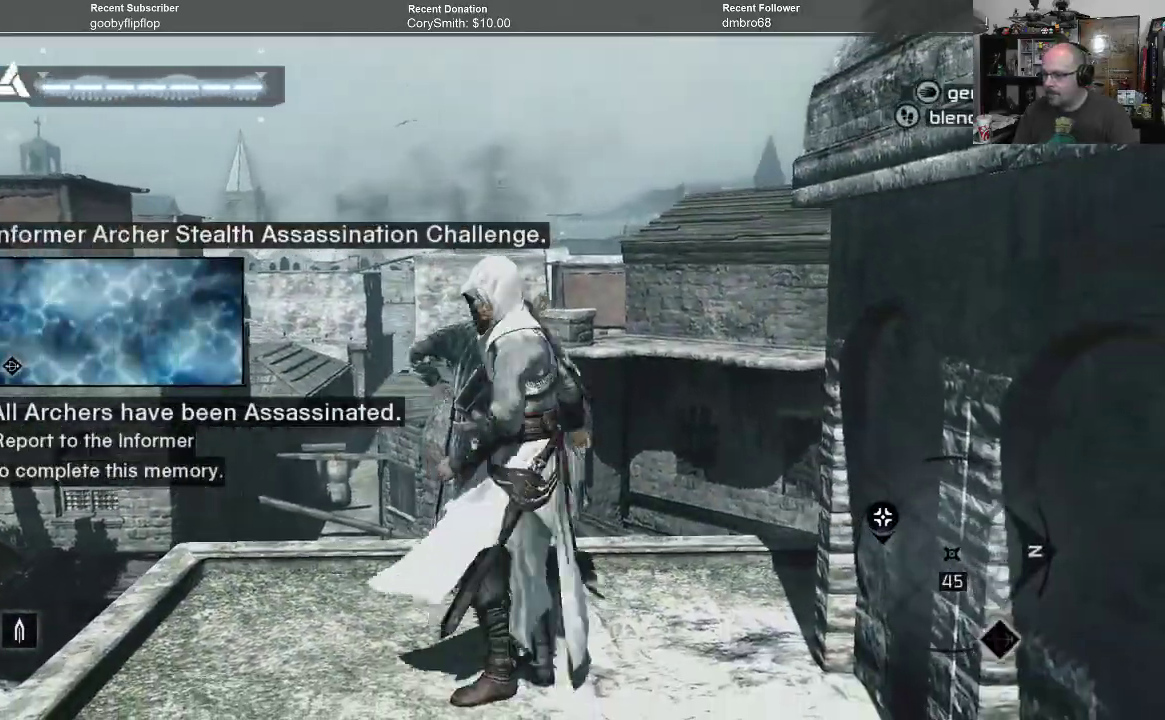
{"buttons": [], "left_stick": "down", "right_stick": "down-right", "events": [[300, "right_stick", "down-right"]]}
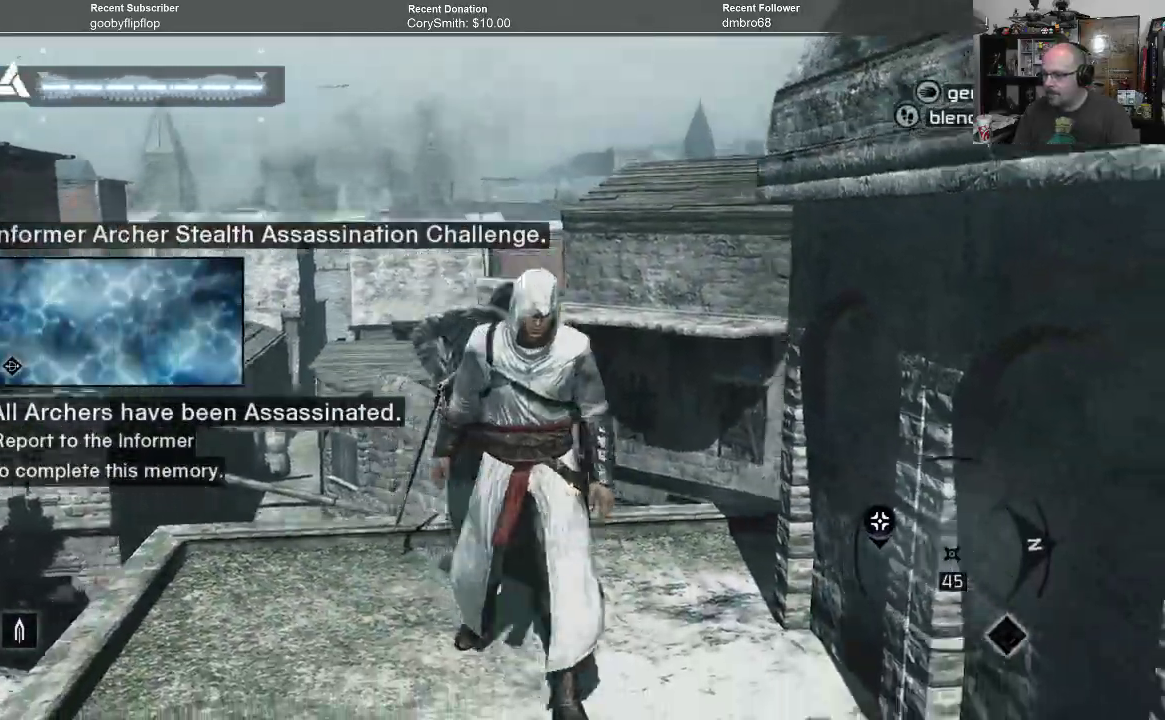
{"buttons": [], "left_stick": "down-right", "right_stick": "down-right", "events": [[200, "left_stick", "down-right"]]}
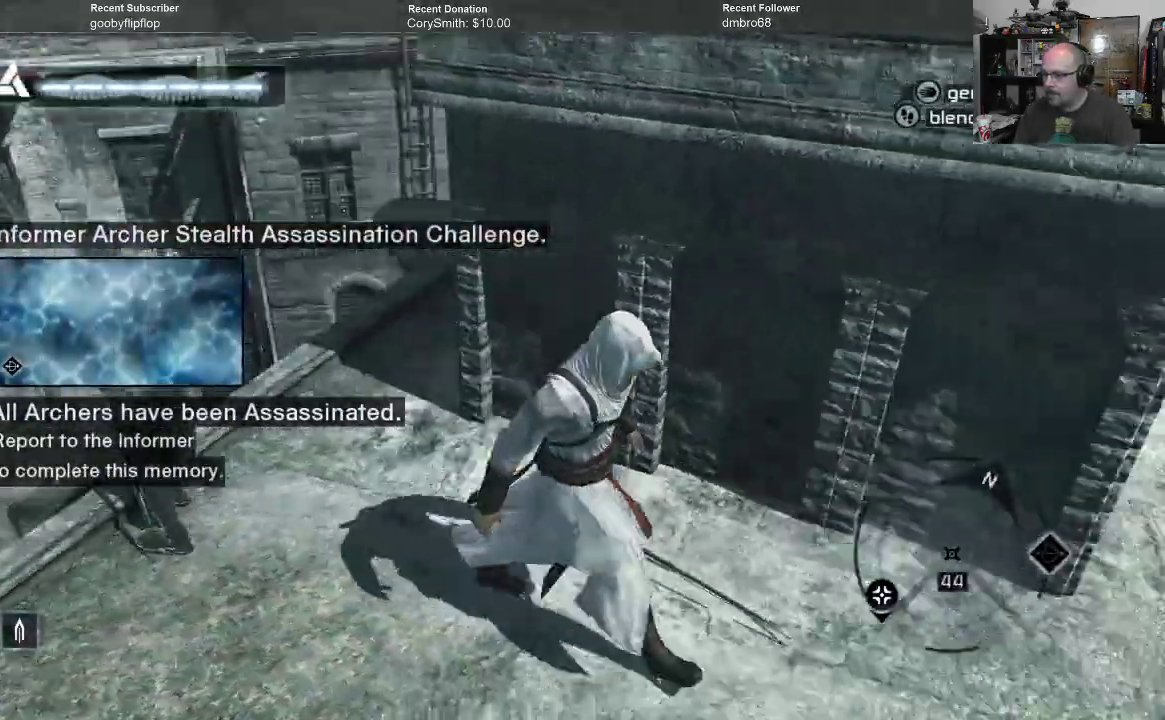
{"buttons": [], "left_stick": "up-right", "right_stick": "down", "events": [[33, "left_stick", "right"], [433, "left_stick", "up-right"], [500, "right_stick", "down"]]}
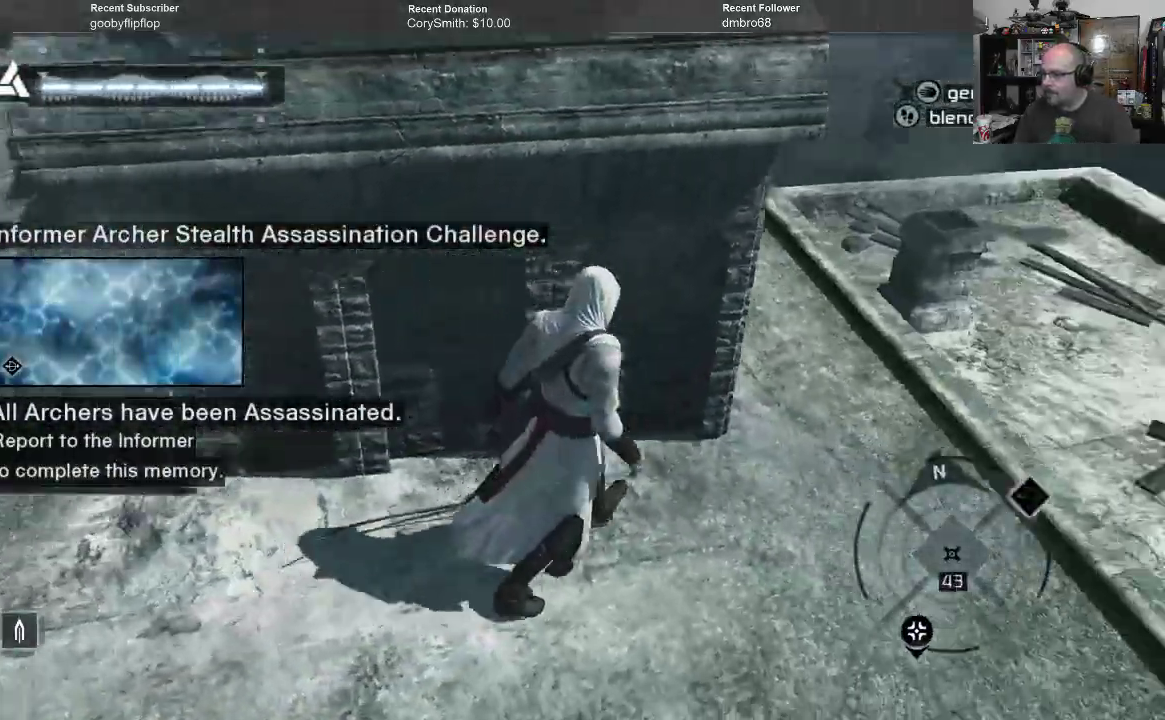
{"buttons": [], "left_stick": "up-right", "right_stick": "right", "events": [[500, "right_stick", "right"]]}
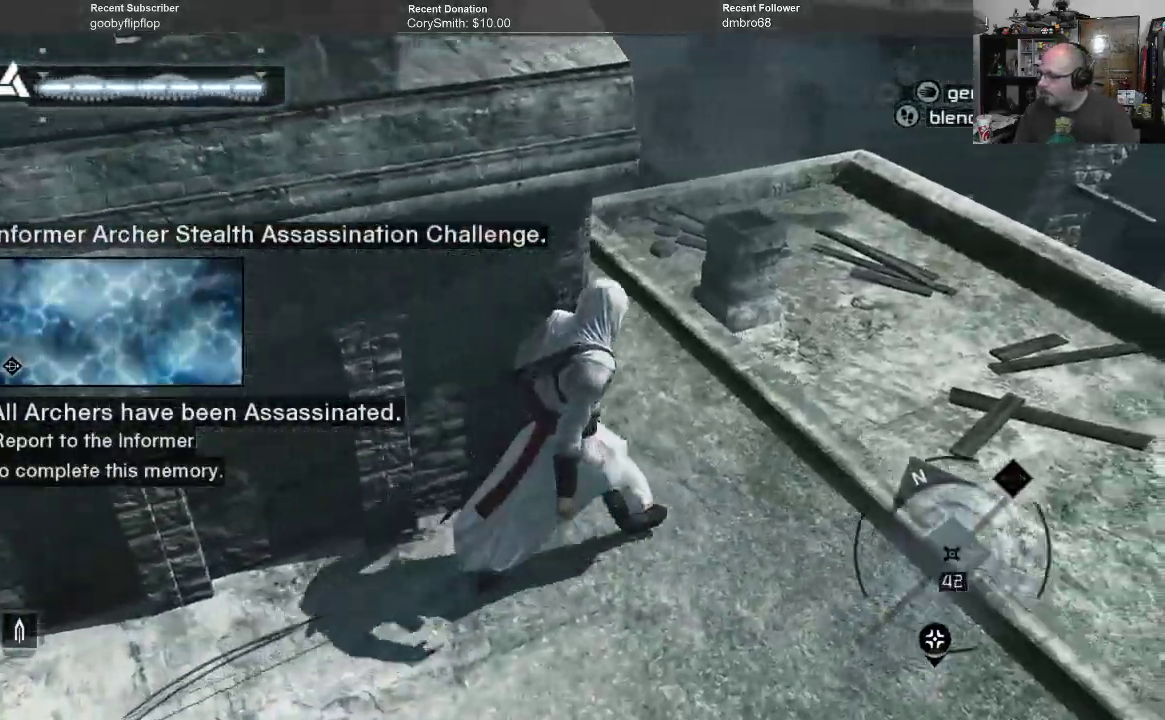
{"buttons": [], "left_stick": "up-right", "right_stick": "center", "events": [[67, "right_stick", "up-right"], [267, "right_stick", "center"]]}
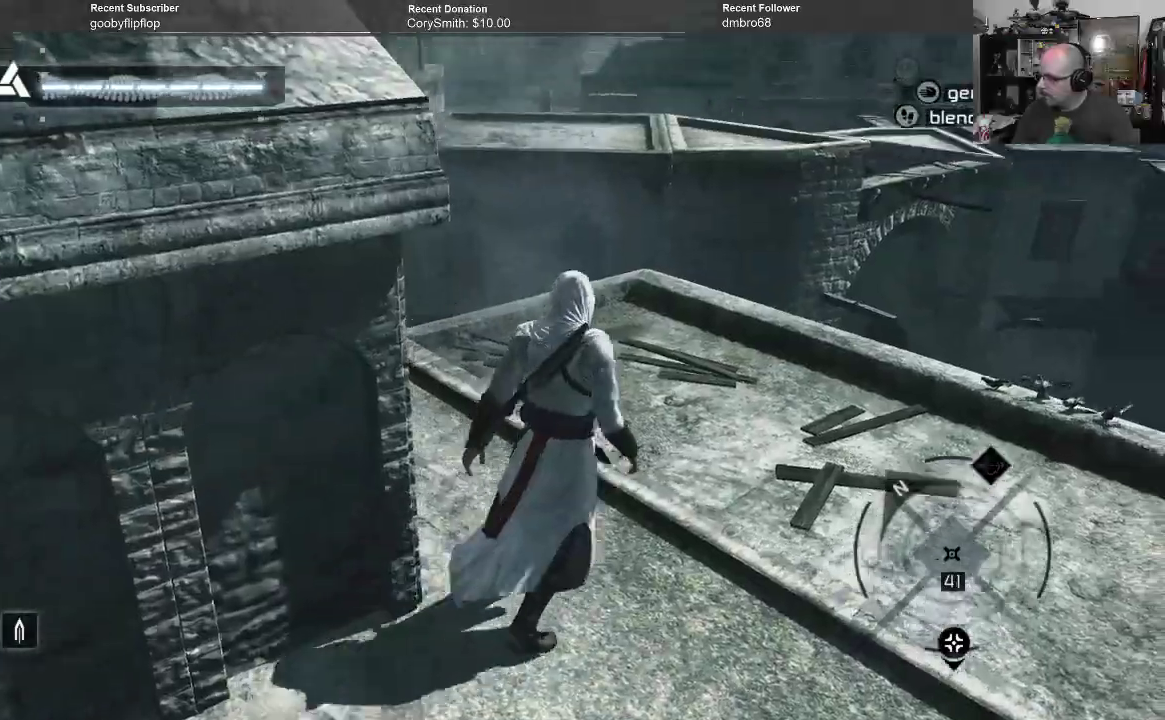
{"buttons": [], "left_stick": "center", "right_stick": "center", "events": [[200, "left_stick", "center"]]}
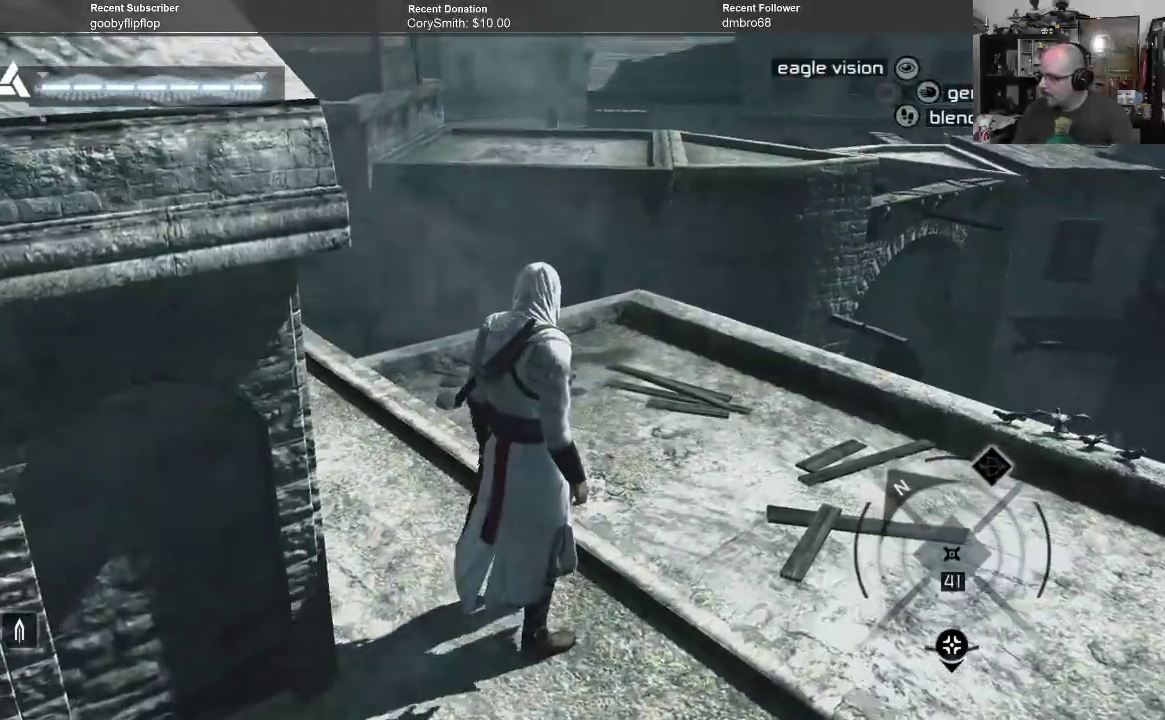
{"buttons": [], "left_stick": "center", "right_stick": "center", "events": [[167, "right_stick", "right"], [500, "right_stick", "center"]]}
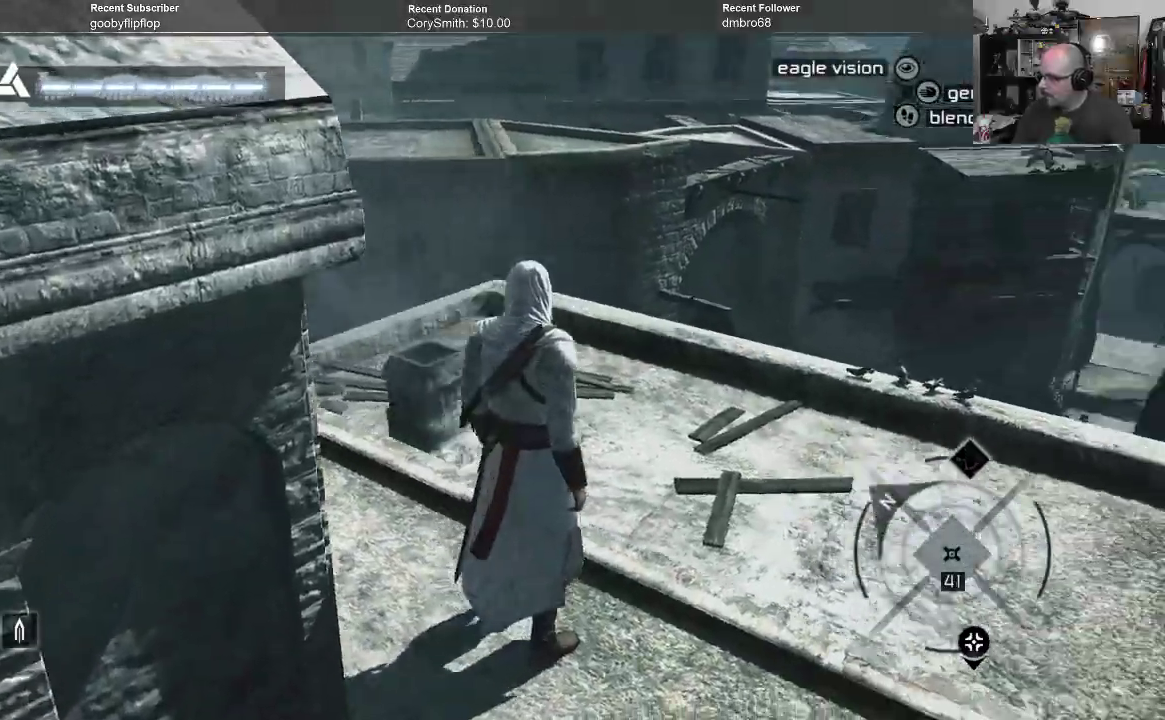
{"buttons": [], "left_stick": "up", "right_stick": "center", "events": [[500, "left_stick", "up"]]}
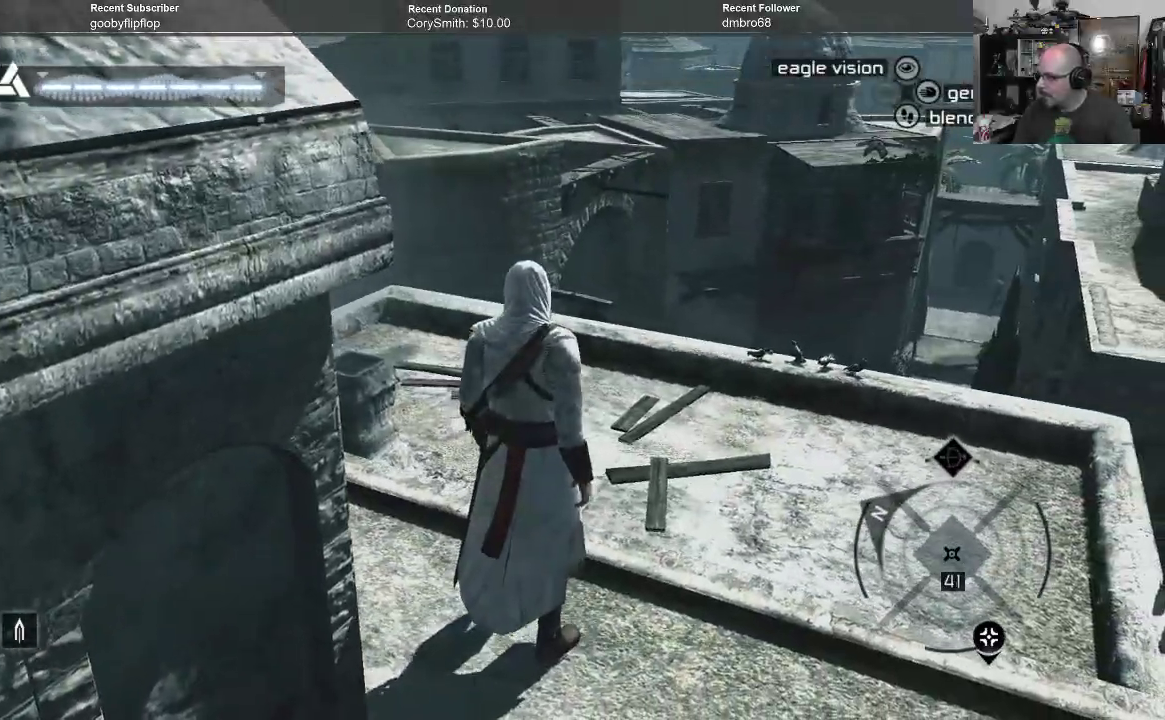
{"buttons": [], "left_stick": "up", "right_stick": "center", "events": [[67, "right_stick", "right"], [500, "right_stick", "center"]]}
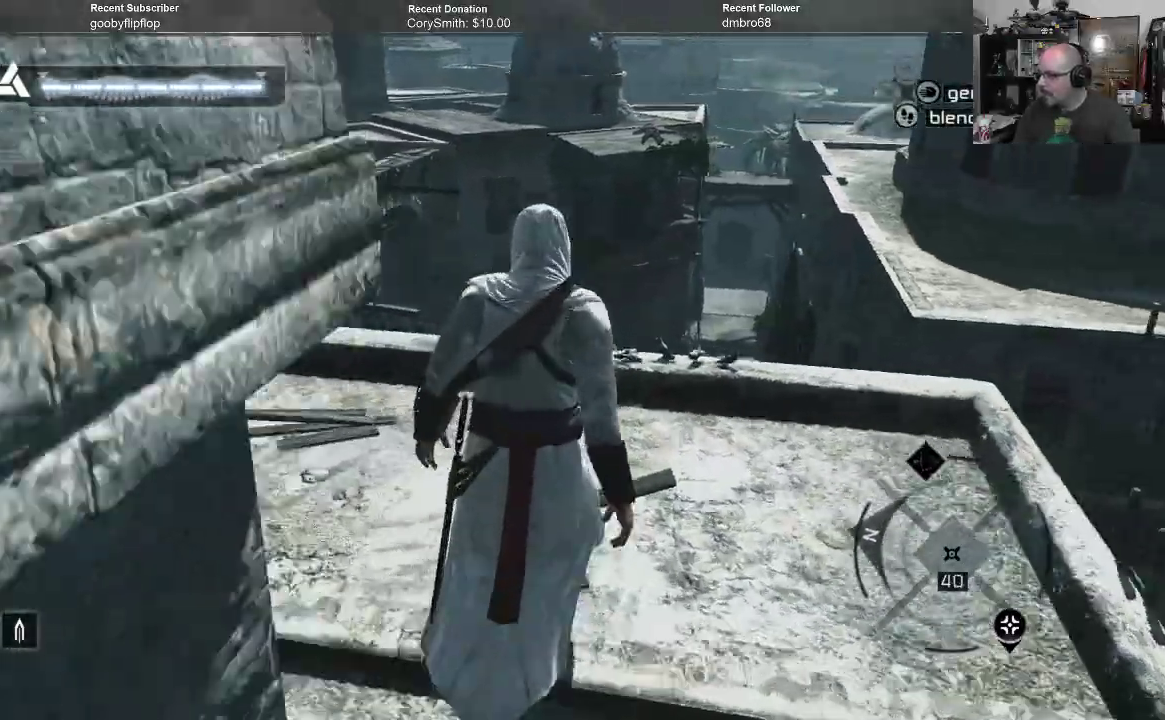
{"buttons": [], "left_stick": "up", "right_stick": "center", "events": []}
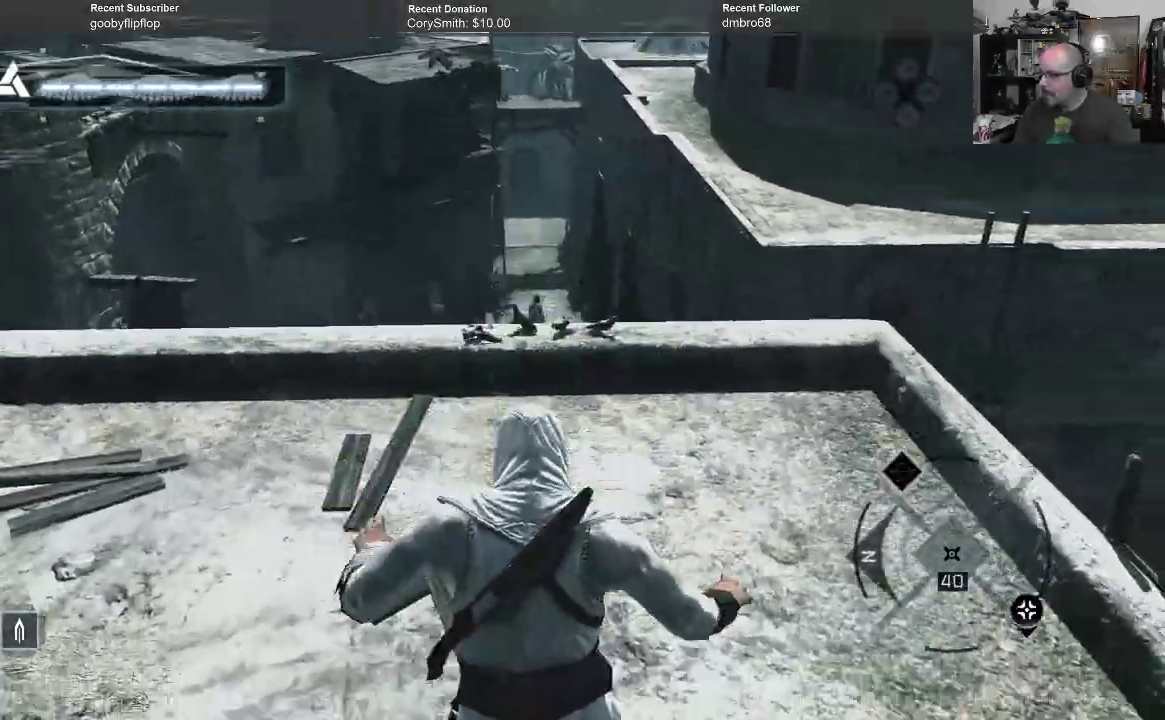
{"buttons": [], "left_stick": "up", "right_stick": "down", "events": [[167, "right_stick", "down"]]}
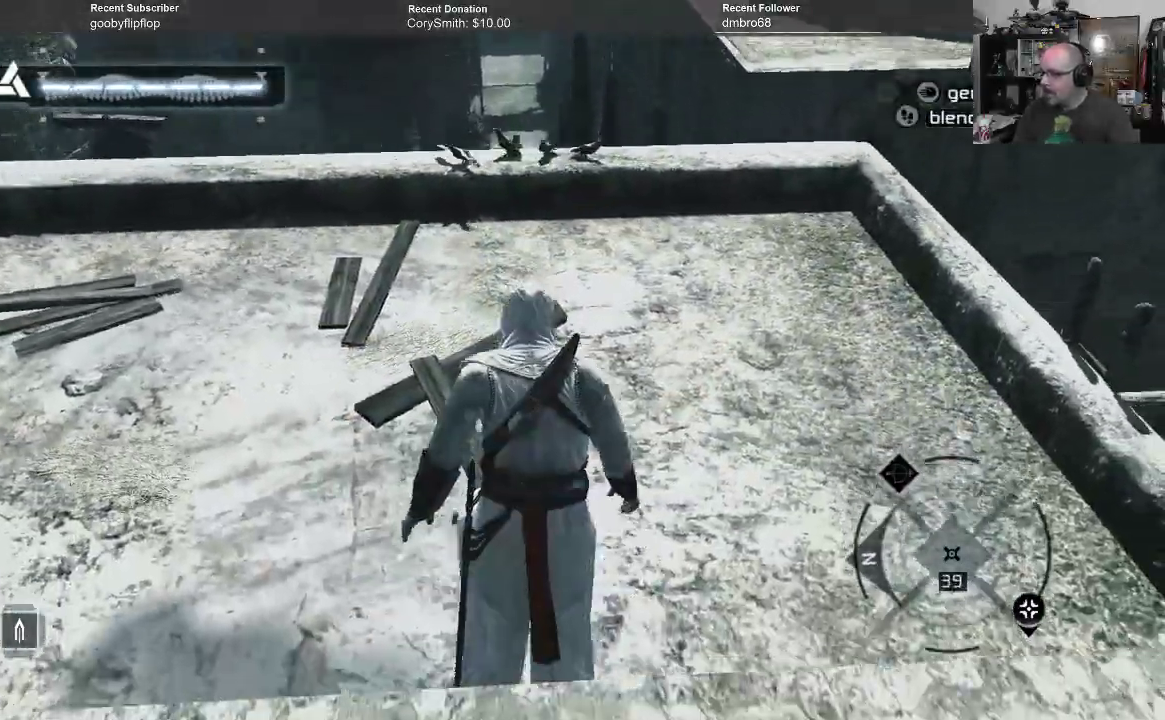
{"buttons": [], "left_stick": "up", "right_stick": "center", "events": [[267, "right_stick", "down-left"], [400, "right_stick", "center"]]}
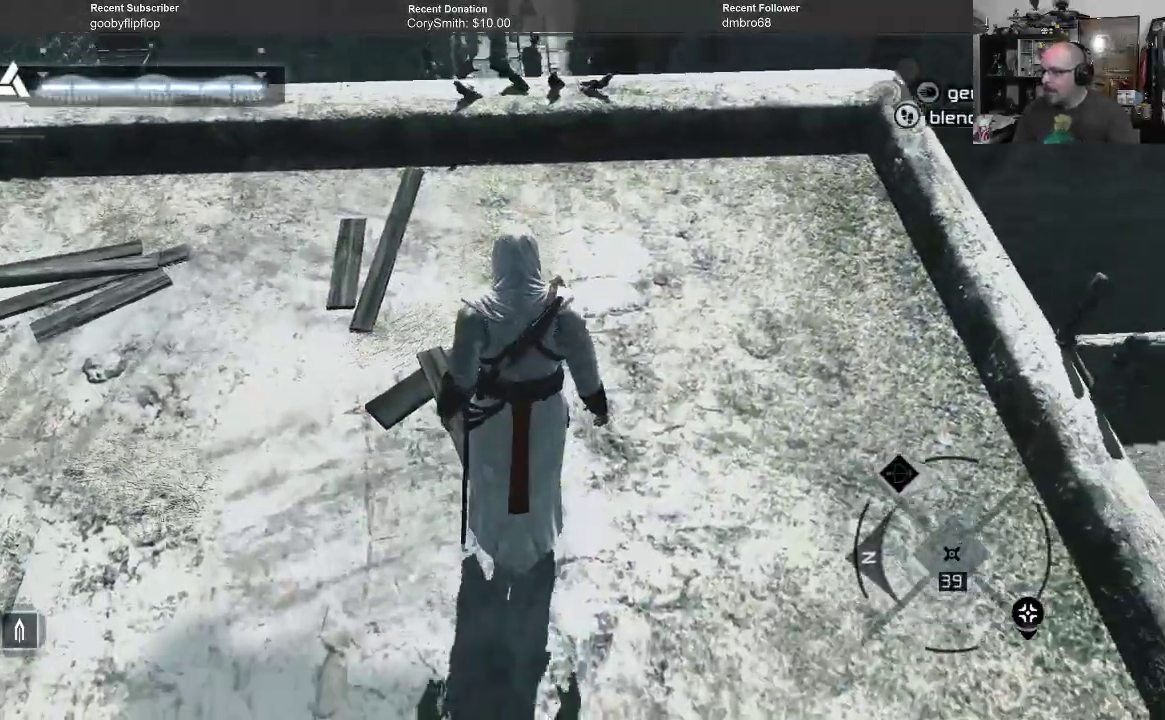
{"buttons": [], "left_stick": "up", "right_stick": "left", "events": [[300, "right_stick", "left"]]}
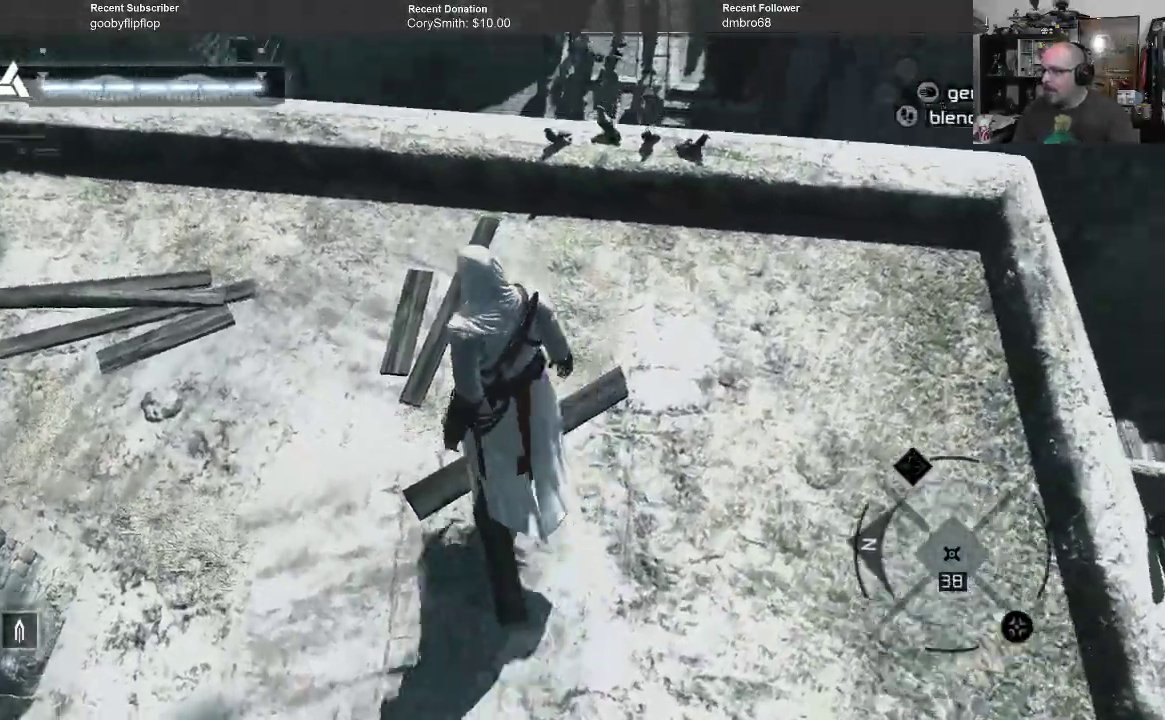
{"buttons": [], "left_stick": "up", "right_stick": "up-left", "events": [[267, "right_stick", "center"], [433, "right_stick", "up-right"], [500, "right_stick", "up-left"]]}
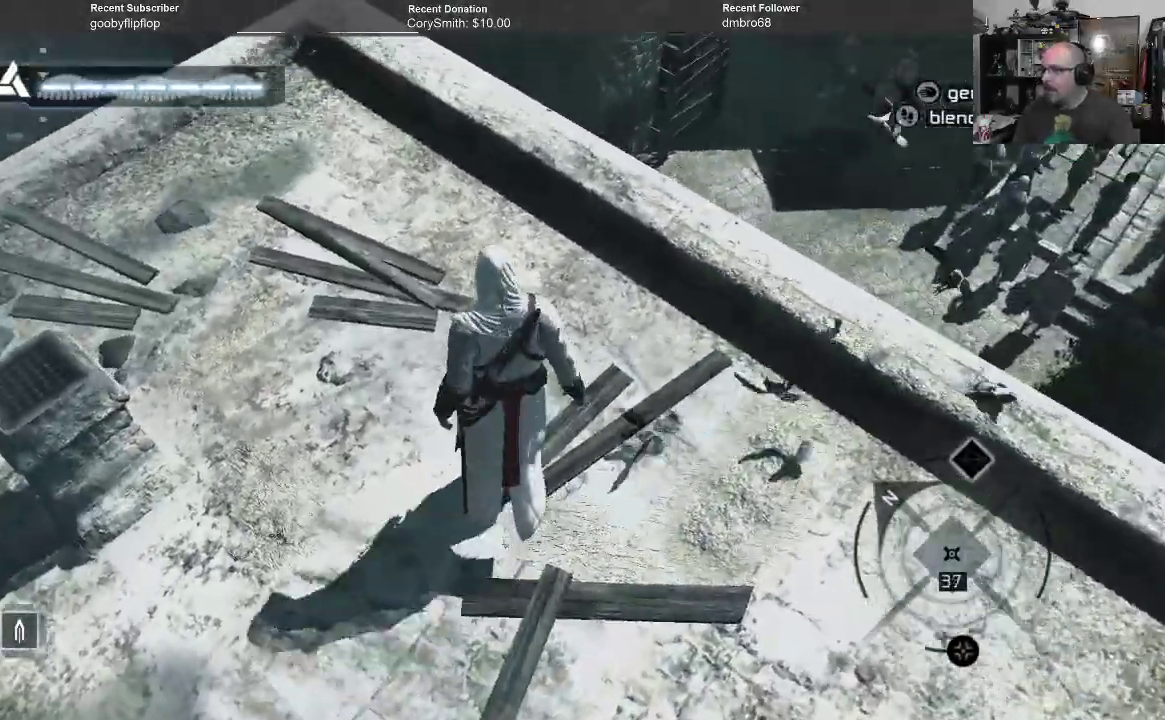
{"buttons": [], "left_stick": "up", "right_stick": "center", "events": [[267, "right_stick", "center"]]}
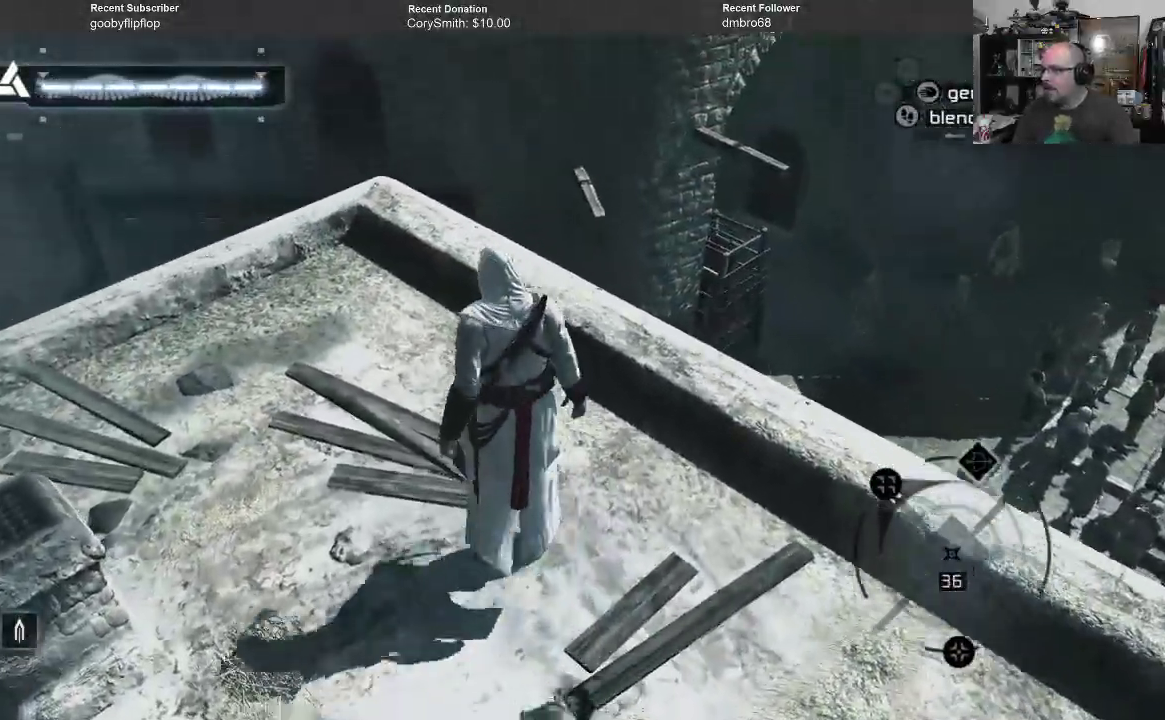
{"buttons": [], "left_stick": "up-left", "right_stick": "center", "events": [[167, "left_stick", "up-left"], [167, "right_stick", "up"], [467, "right_stick", "center"]]}